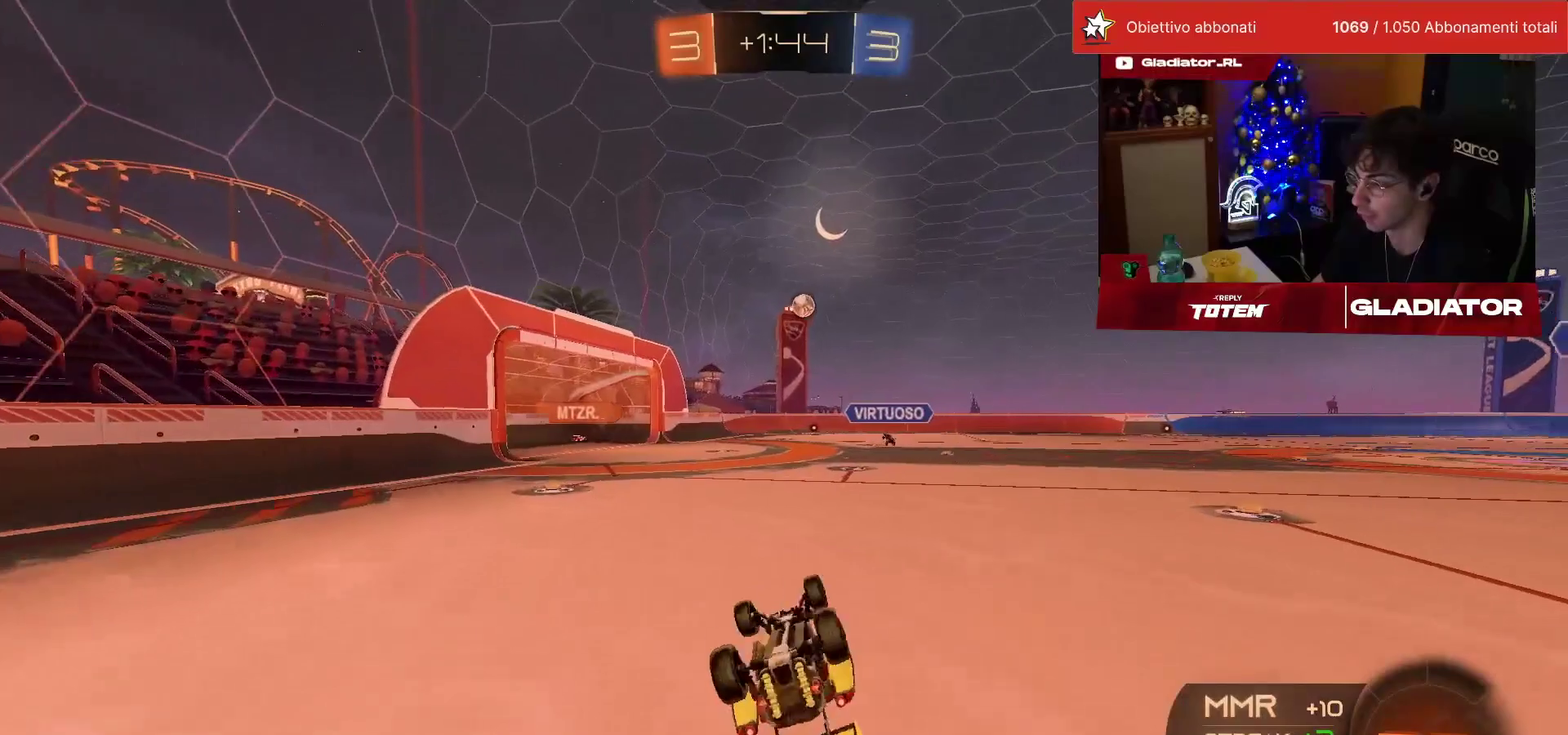
Gameplay with a controller (PlayStation layout); each line is a JSON object with the inputs held at the frame after it. "events" lists button and stick changes between this image and that frame as [ms after this image, input, new state], when the widget could be followed in between. This overlay highlights the sticks when they move; stick clicks (L3) are not distinguishable. Not read: L3 R2 R3.
{"buttons": [], "left_stick": "center", "events": [[233, "L1", "up"], [350, "left_stick", "center"]]}
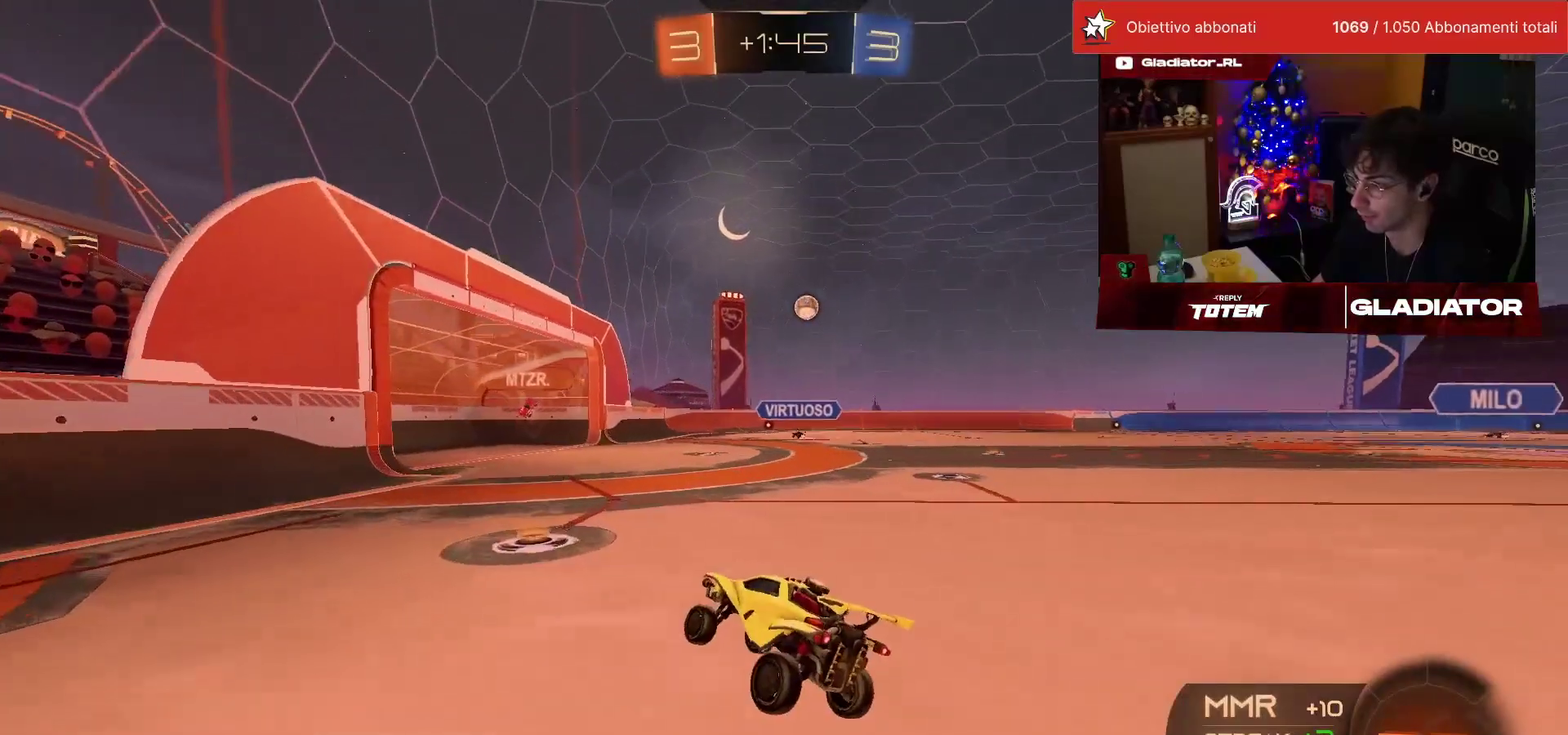
{"buttons": [], "left_stick": "up-right", "events": [[283, "left_stick", "up-right"]]}
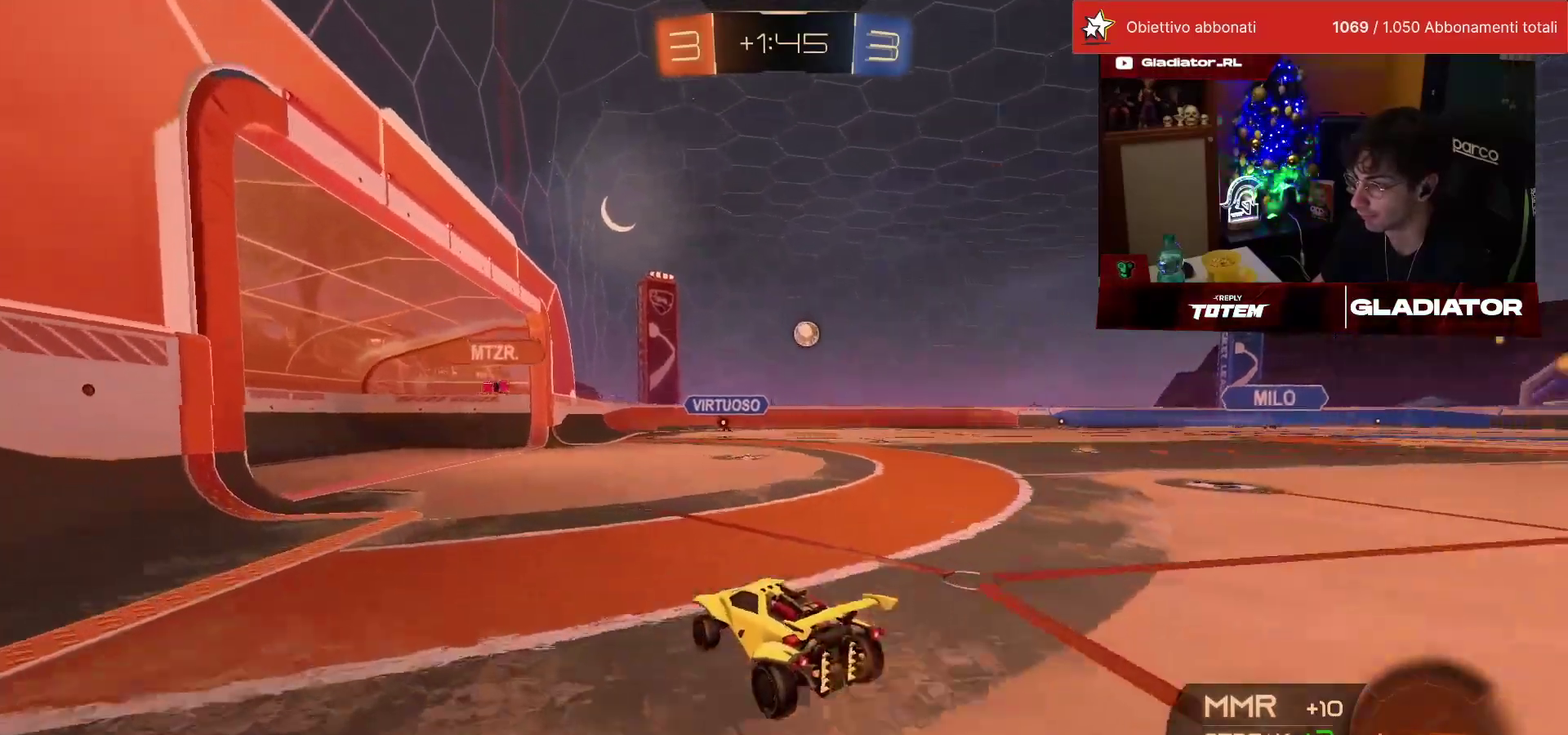
{"buttons": [], "left_stick": "center", "events": [[183, "left_stick", "center"], [317, "left_stick", "up-right"], [400, "left_stick", "center"]]}
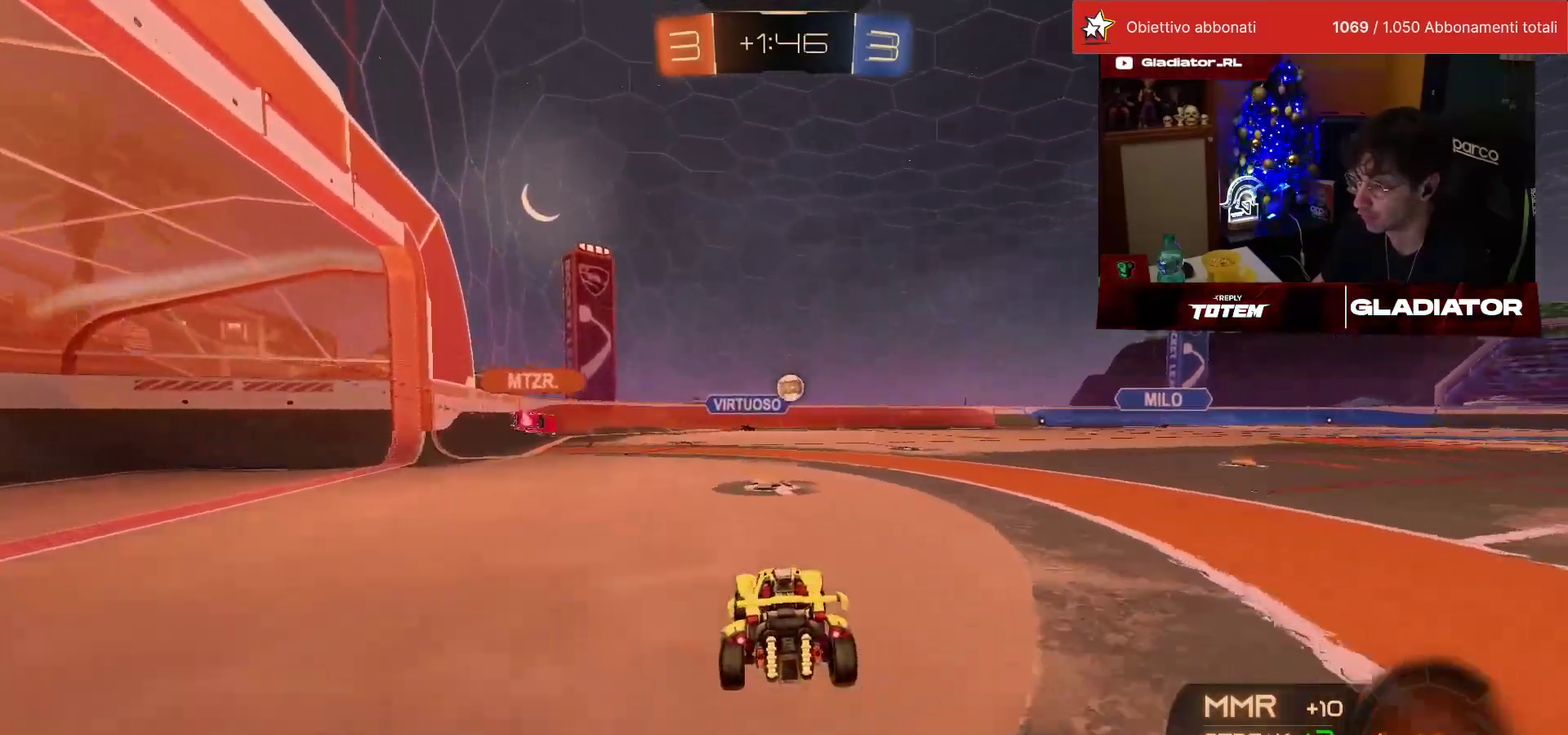
{"buttons": [], "left_stick": "left", "events": [[117, "left_stick", "left"], [200, "SQUARE", "down"], [250, "SQUARE", "up"], [283, "left_stick", "center"], [400, "left_stick", "left"]]}
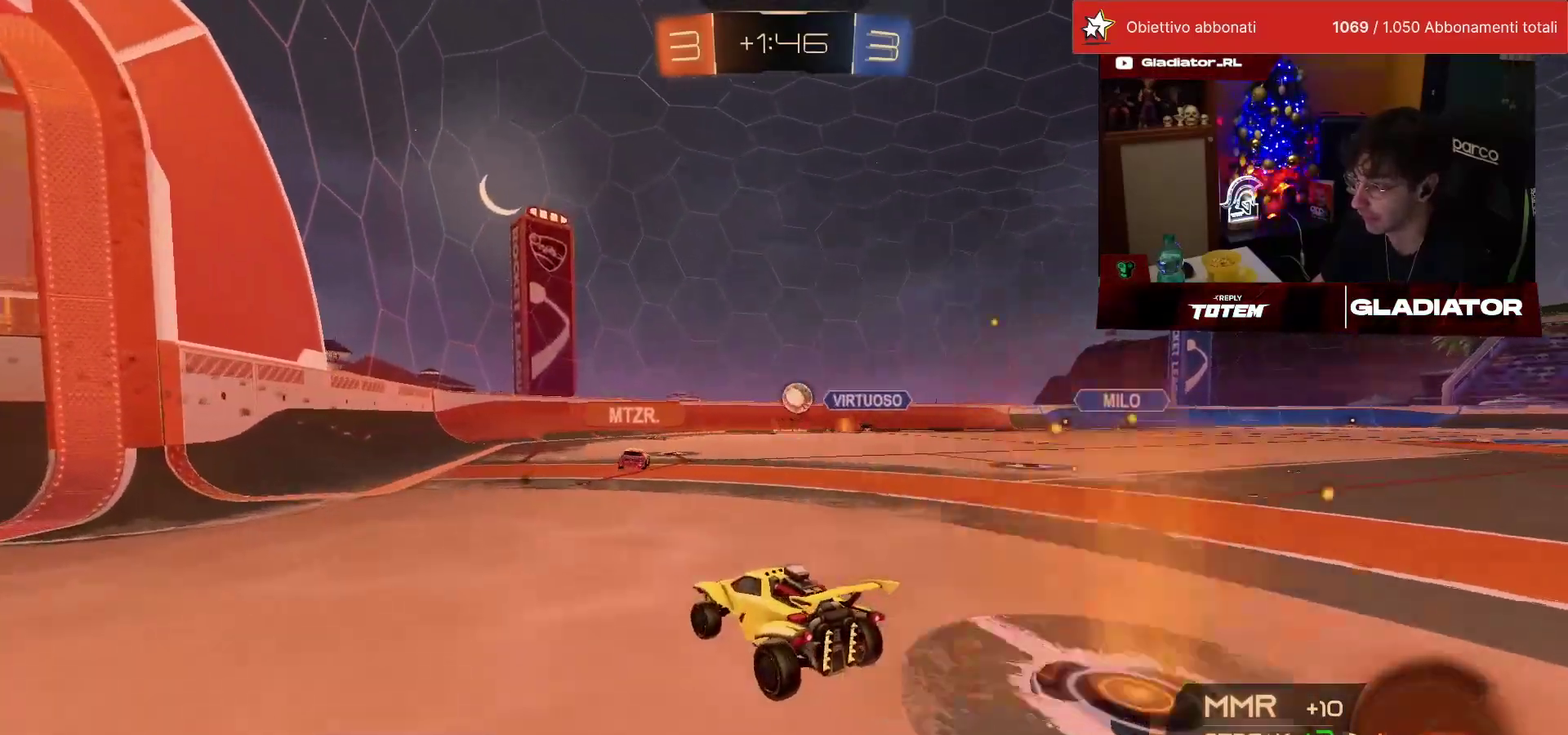
{"buttons": [], "left_stick": "center", "events": [[33, "left_stick", "center"]]}
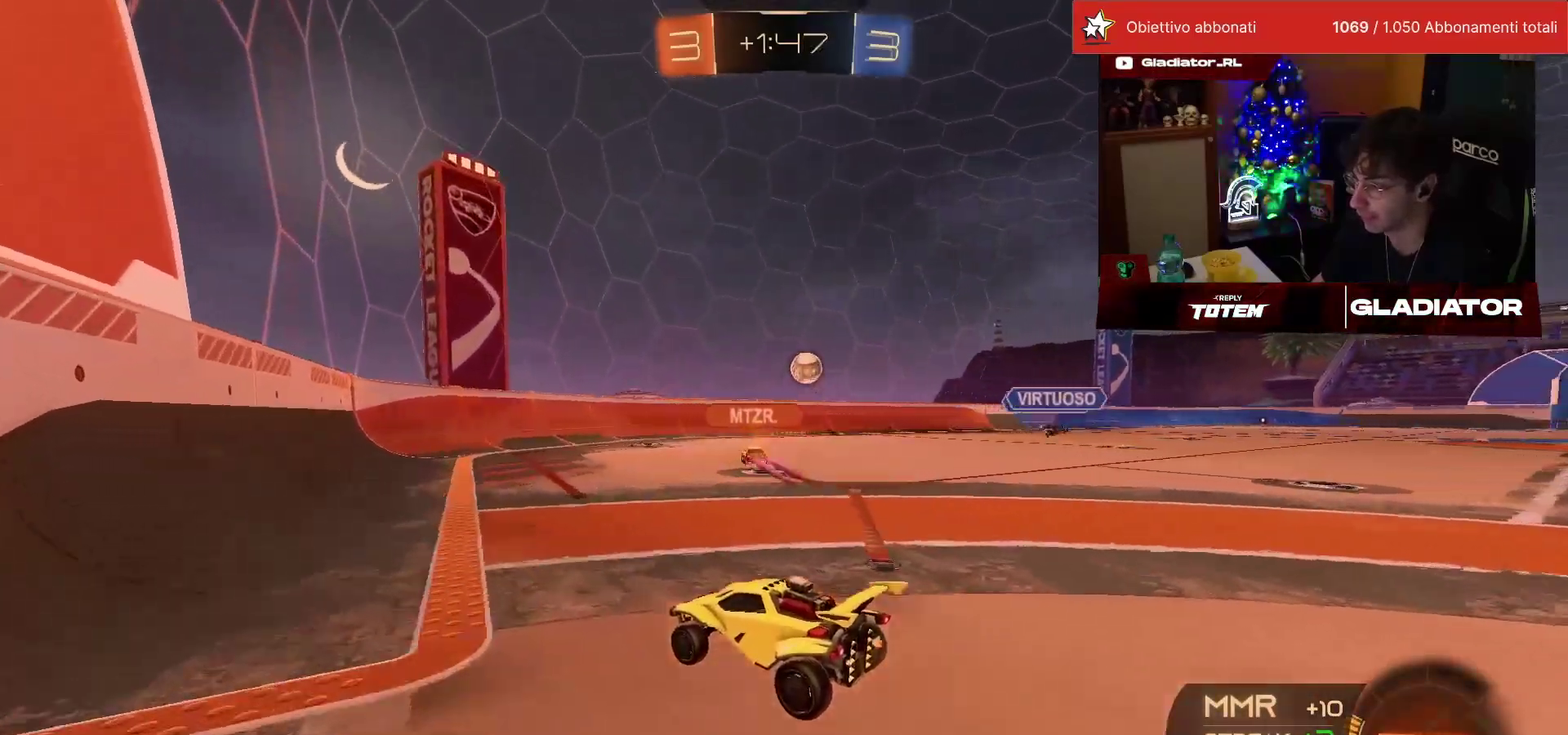
{"buttons": [], "left_stick": "up-right", "events": [[233, "left_stick", "right"], [400, "SQUARE", "down"], [417, "left_stick", "up-right"], [450, "SQUARE", "up"]]}
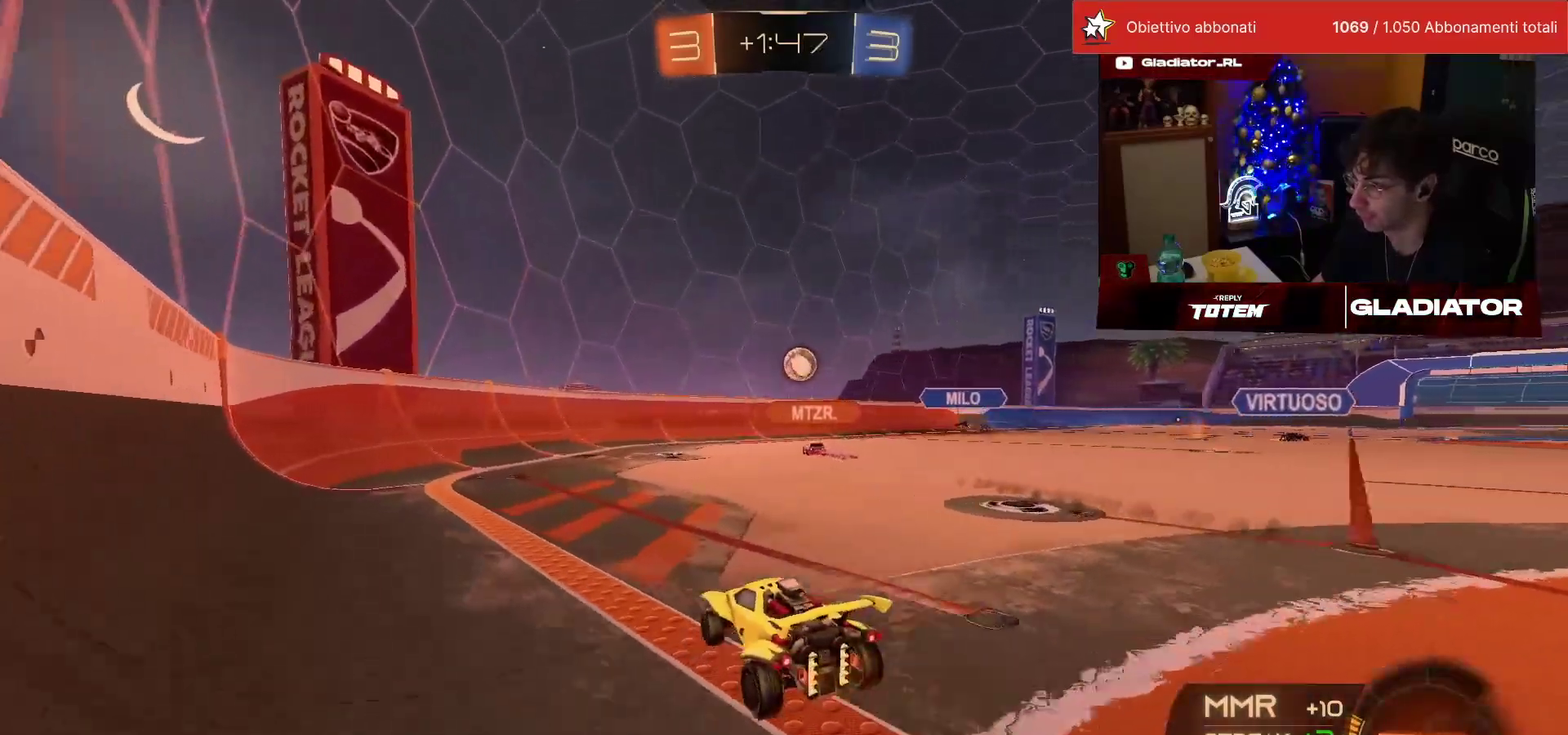
{"buttons": [], "left_stick": "right", "events": [[283, "SQUARE", "down"], [283, "left_stick", "right"], [417, "SQUARE", "up"]]}
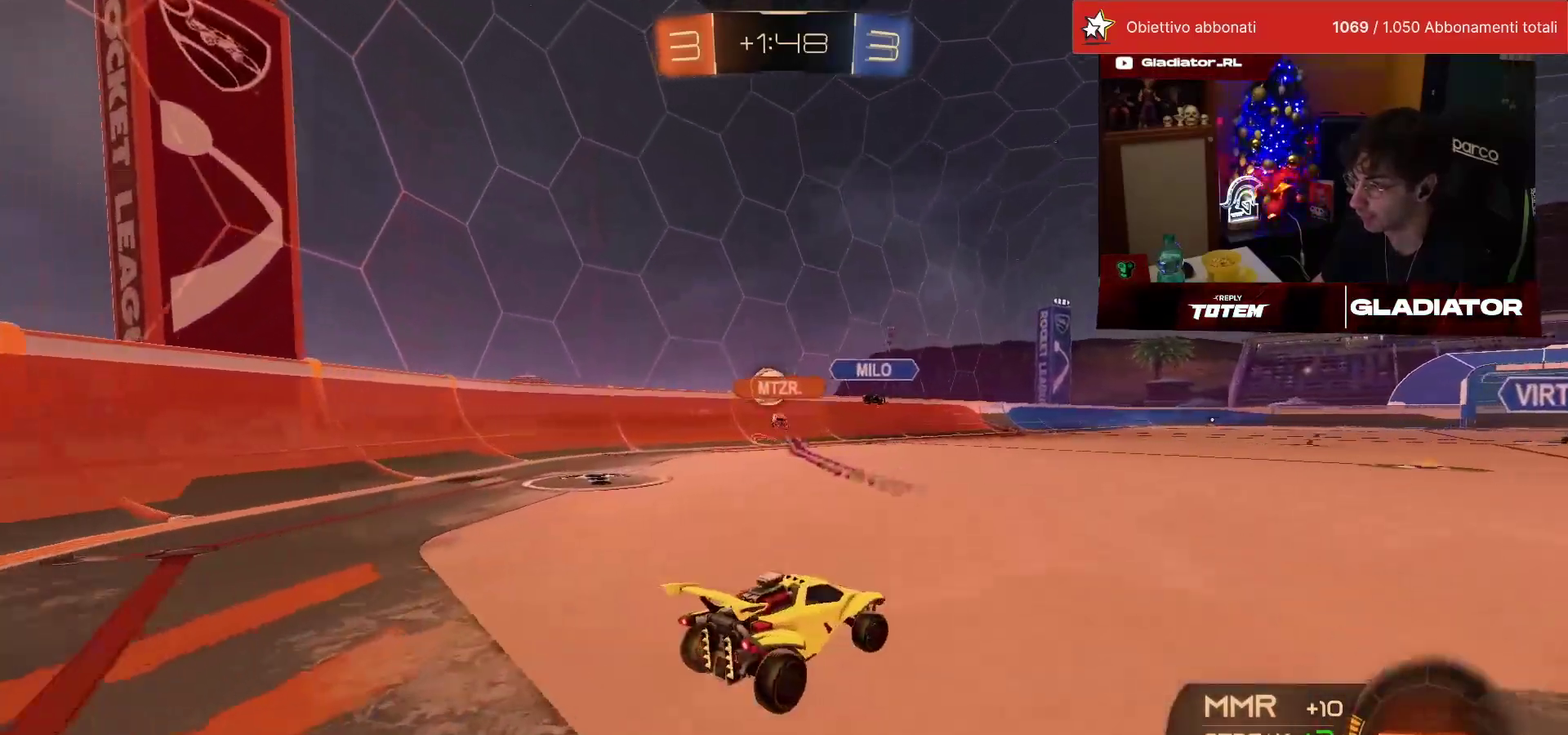
{"buttons": [], "left_stick": "up-right", "events": [[400, "left_stick", "up-right"]]}
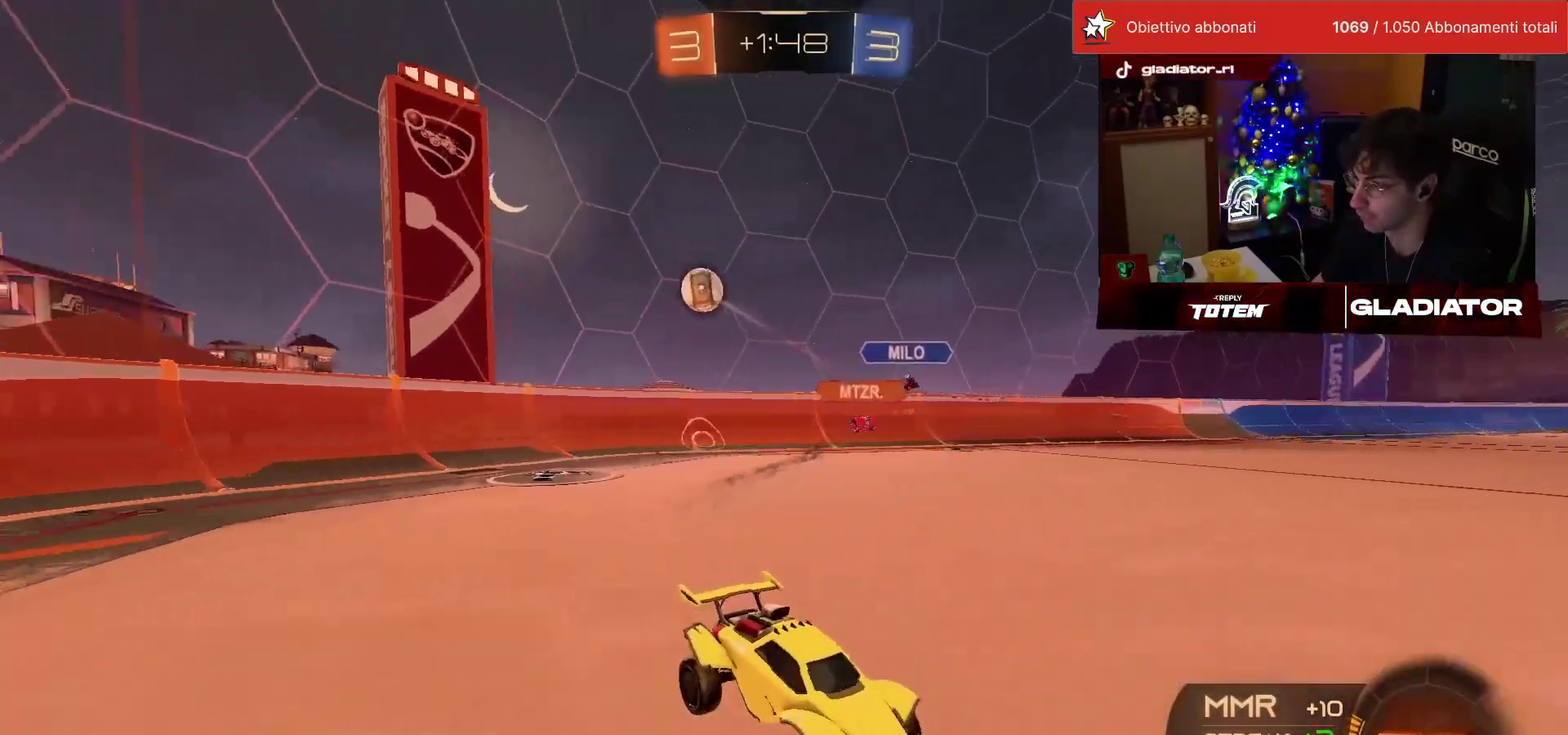
{"buttons": ["R1"], "left_stick": "right", "events": [[67, "left_stick", "right"], [250, "R1", "down"]]}
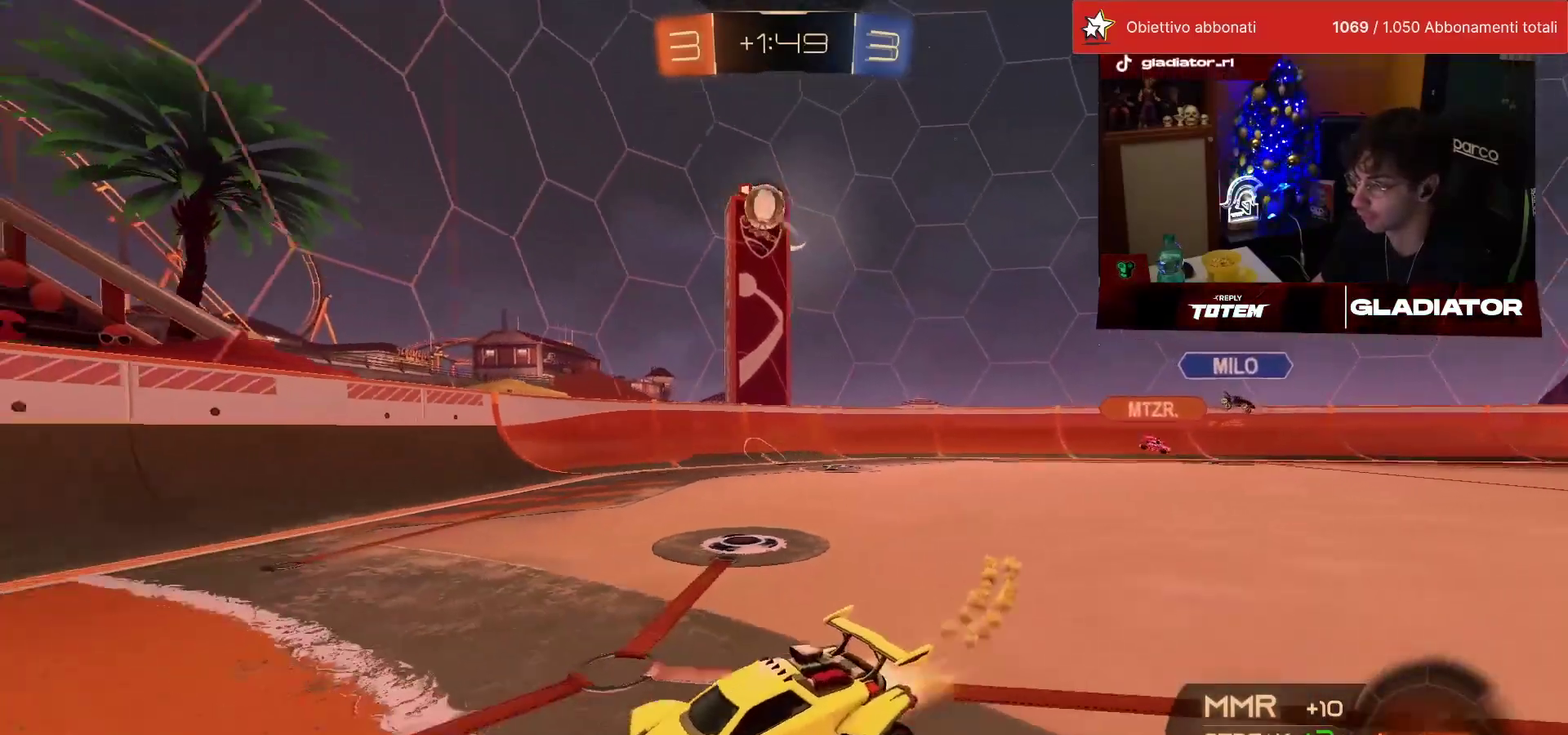
{"buttons": [], "left_stick": "center", "events": [[267, "left_stick", "up-right"], [300, "R1", "up"], [317, "left_stick", "center"]]}
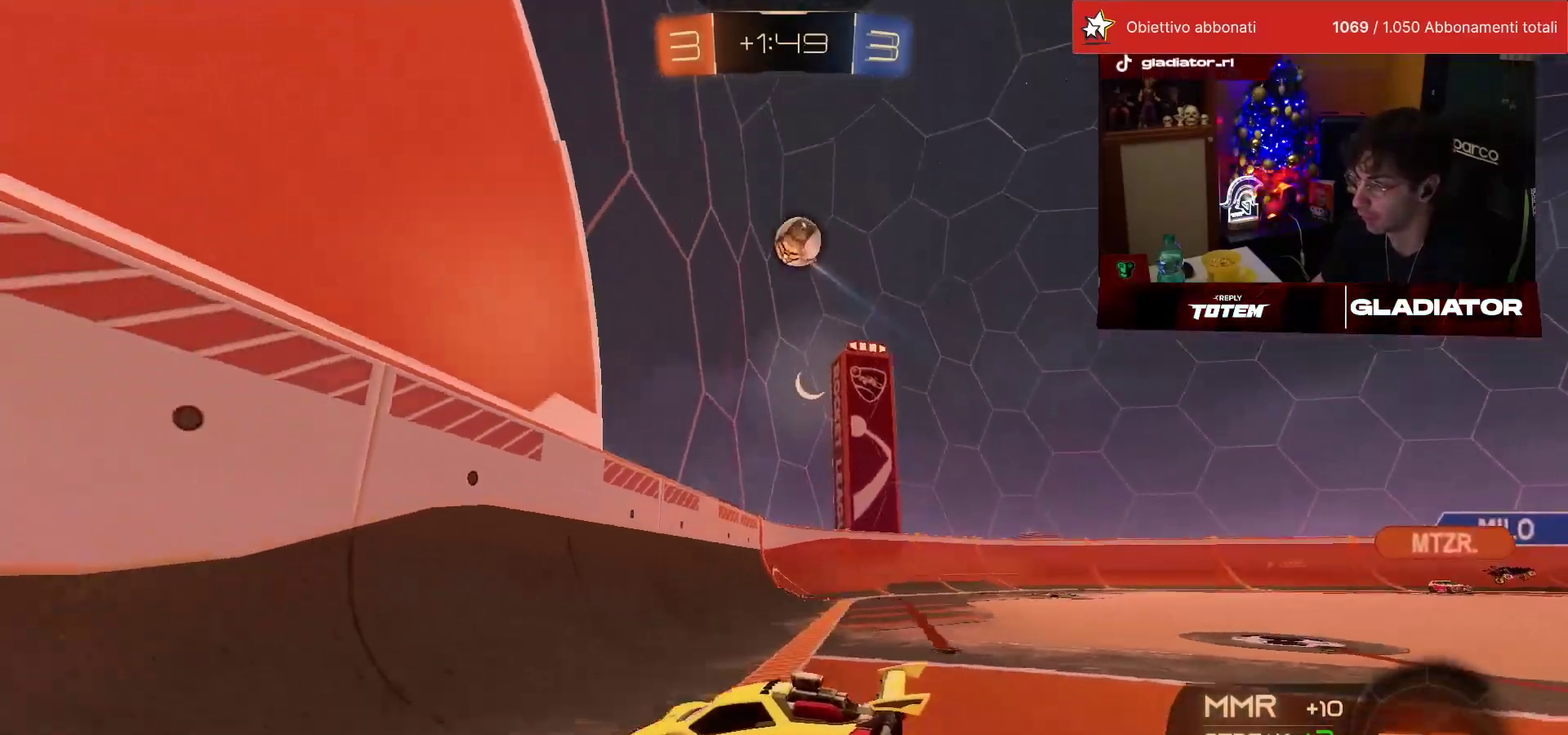
{"buttons": [], "left_stick": "center", "events": [[167, "left_stick", "left"], [433, "left_stick", "center"]]}
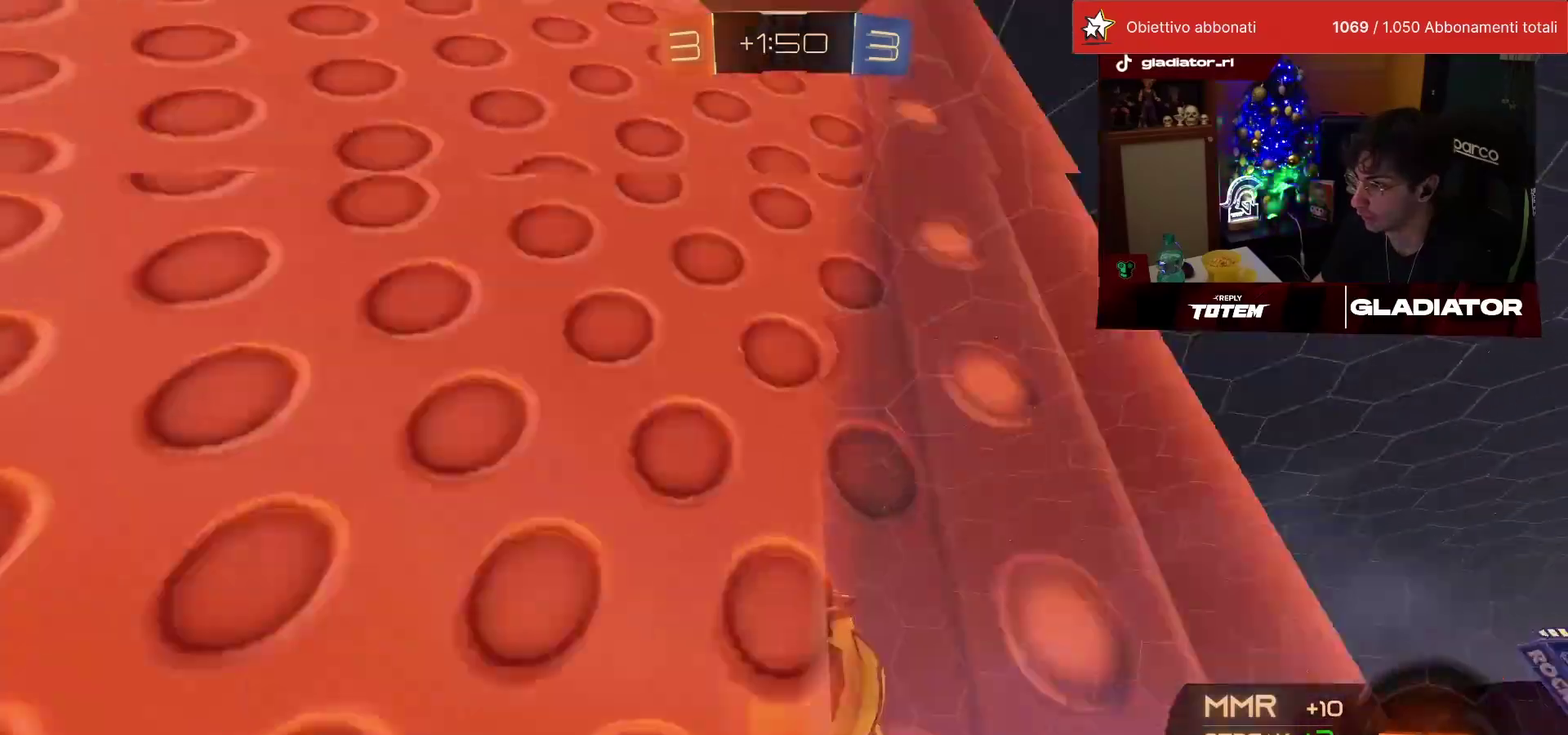
{"buttons": ["L2"], "left_stick": "center", "events": [[17, "CROSS", "down"], [17, "left_stick", "right"], [33, "R1", "down"], [67, "L2", "down"], [67, "SQUARE", "down"], [117, "SQUARE", "up"], [150, "CROSS", "up"], [200, "left_stick", "up-right"], [217, "R1", "up"], [283, "left_stick", "center"], [367, "left_stick", "down-left"], [483, "left_stick", "center"]]}
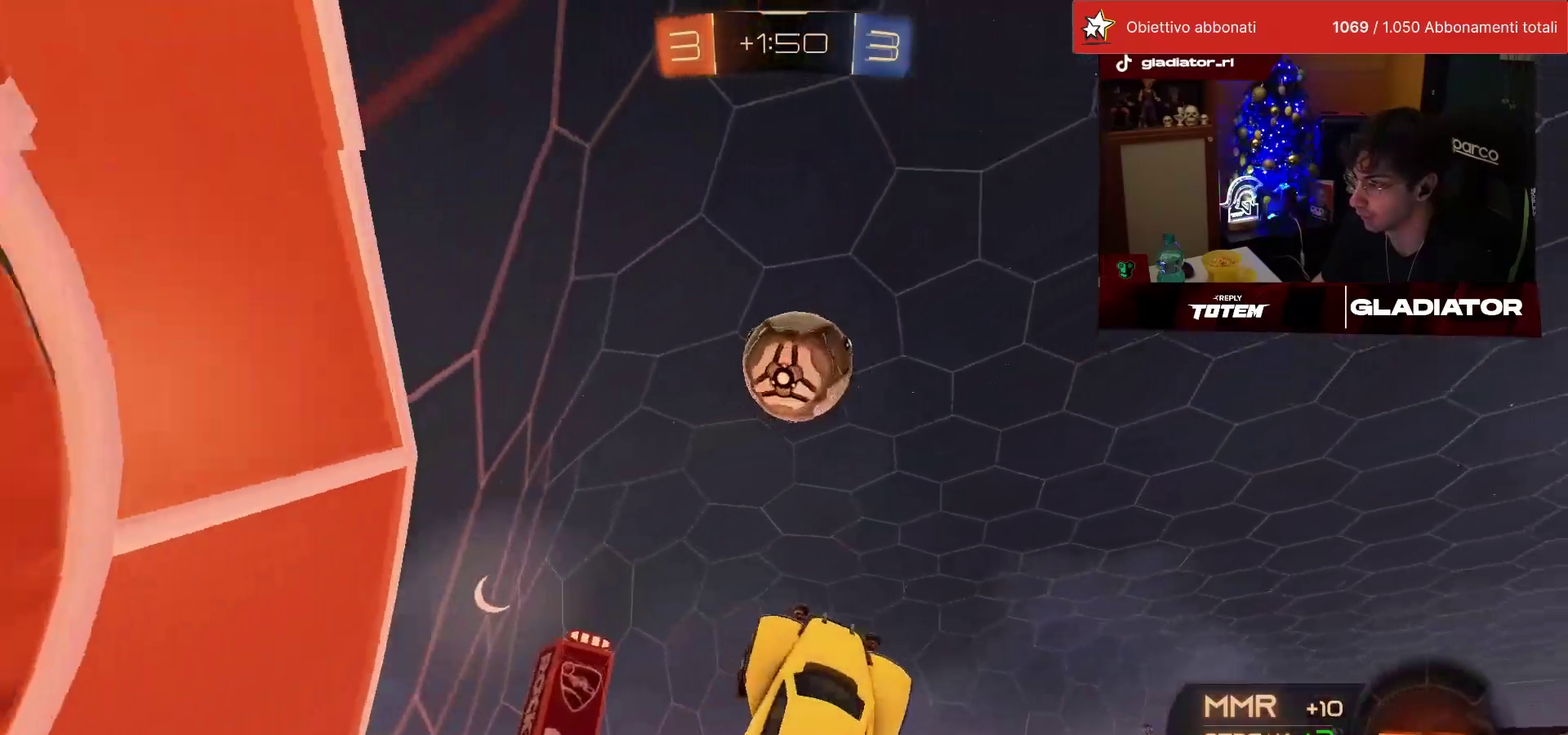
{"buttons": [], "left_stick": "up-right", "events": [[67, "L2", "up"], [83, "R1", "down"], [367, "left_stick", "up-right"], [433, "CROSS", "down"], [467, "R1", "up"], [500, "CROSS", "up"]]}
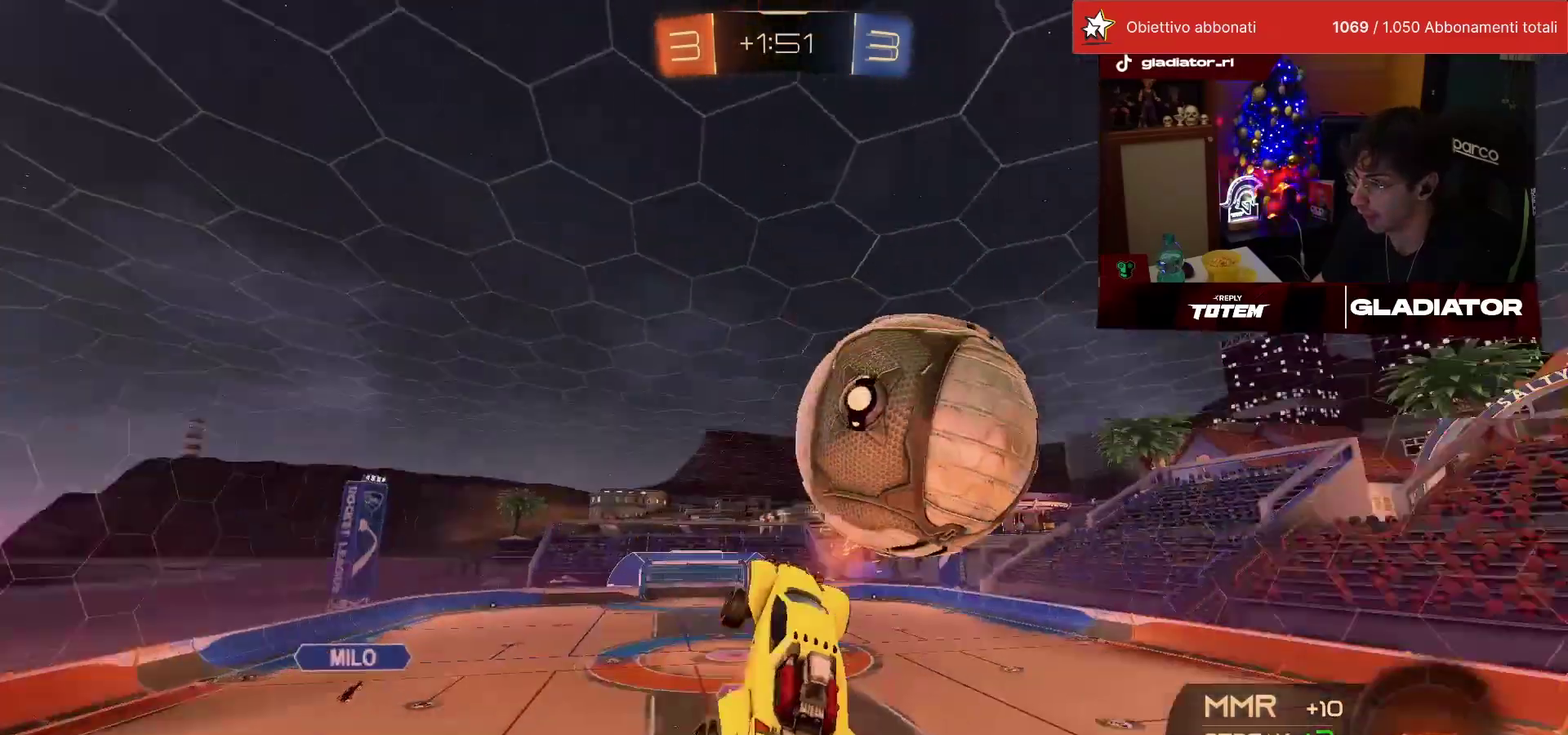
{"buttons": ["SQUARE"], "left_stick": "down-right", "events": [[50, "left_stick", "down-right"], [100, "left_stick", "down"], [300, "SQUARE", "down"], [367, "SQUARE", "up"], [383, "left_stick", "down-right"], [433, "SQUARE", "down"]]}
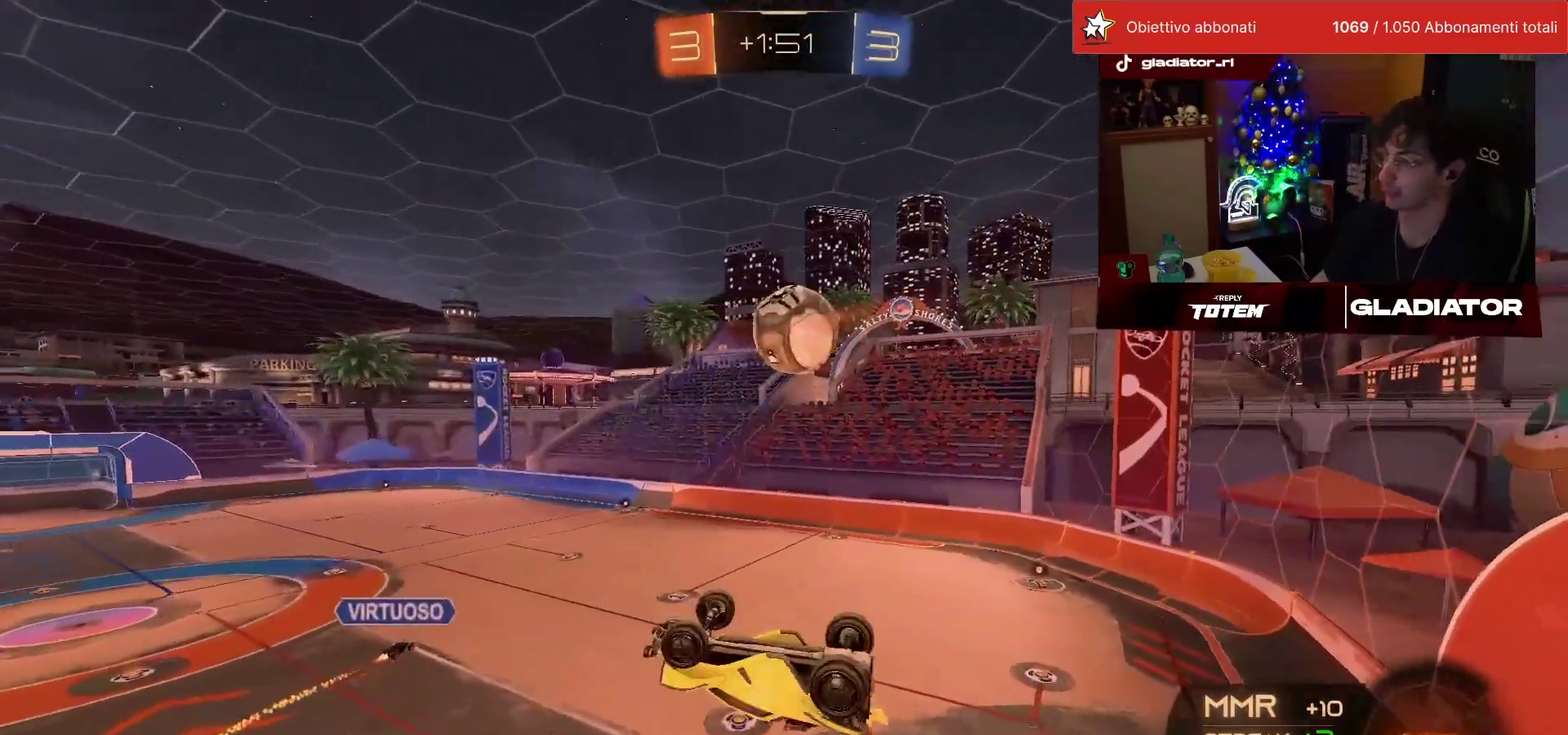
{"buttons": [], "left_stick": "center", "events": [[17, "L1", "down"], [33, "SQUARE", "up"], [83, "left_stick", "right"], [300, "left_stick", "up-right"], [317, "L1", "up"], [383, "left_stick", "center"]]}
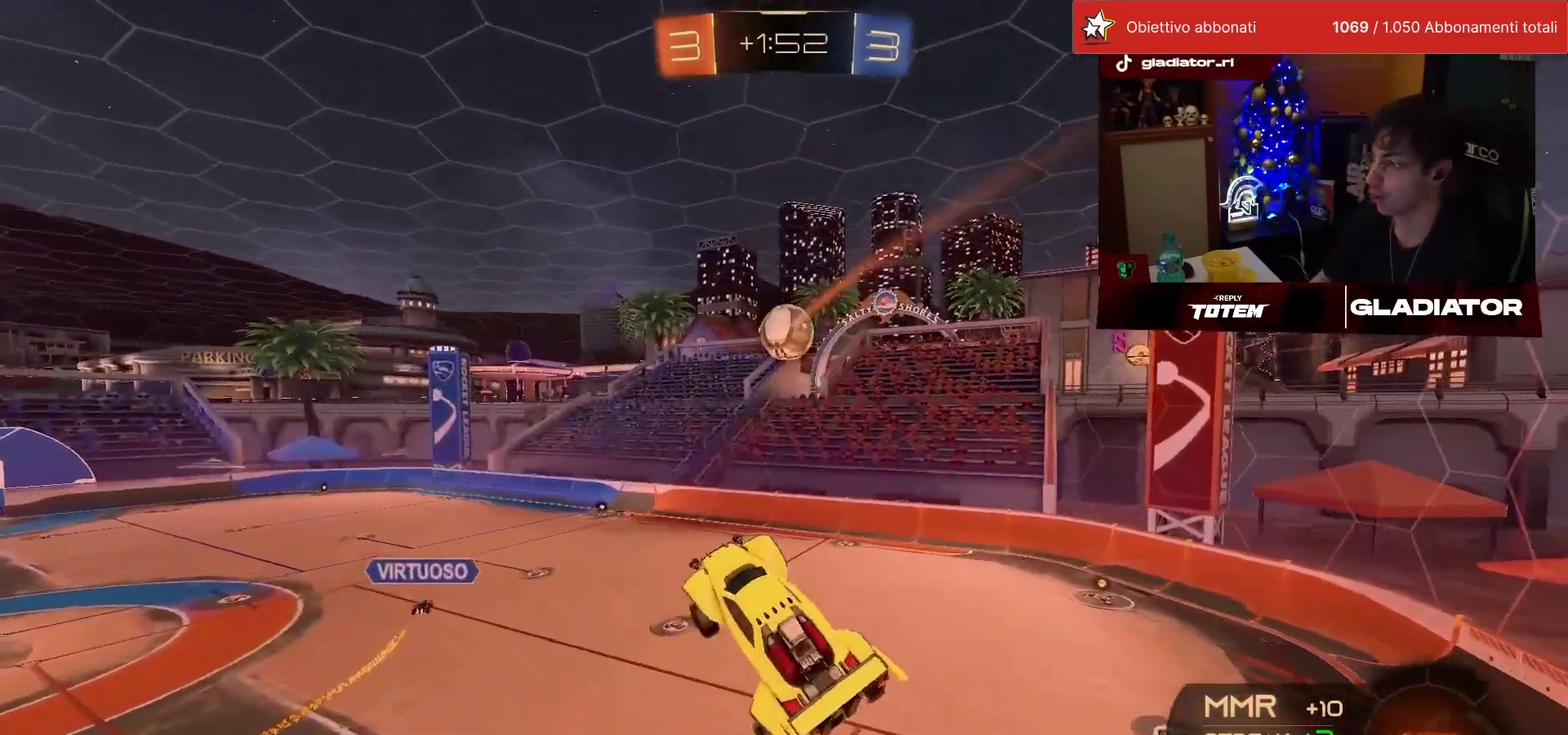
{"buttons": [], "left_stick": "center", "events": []}
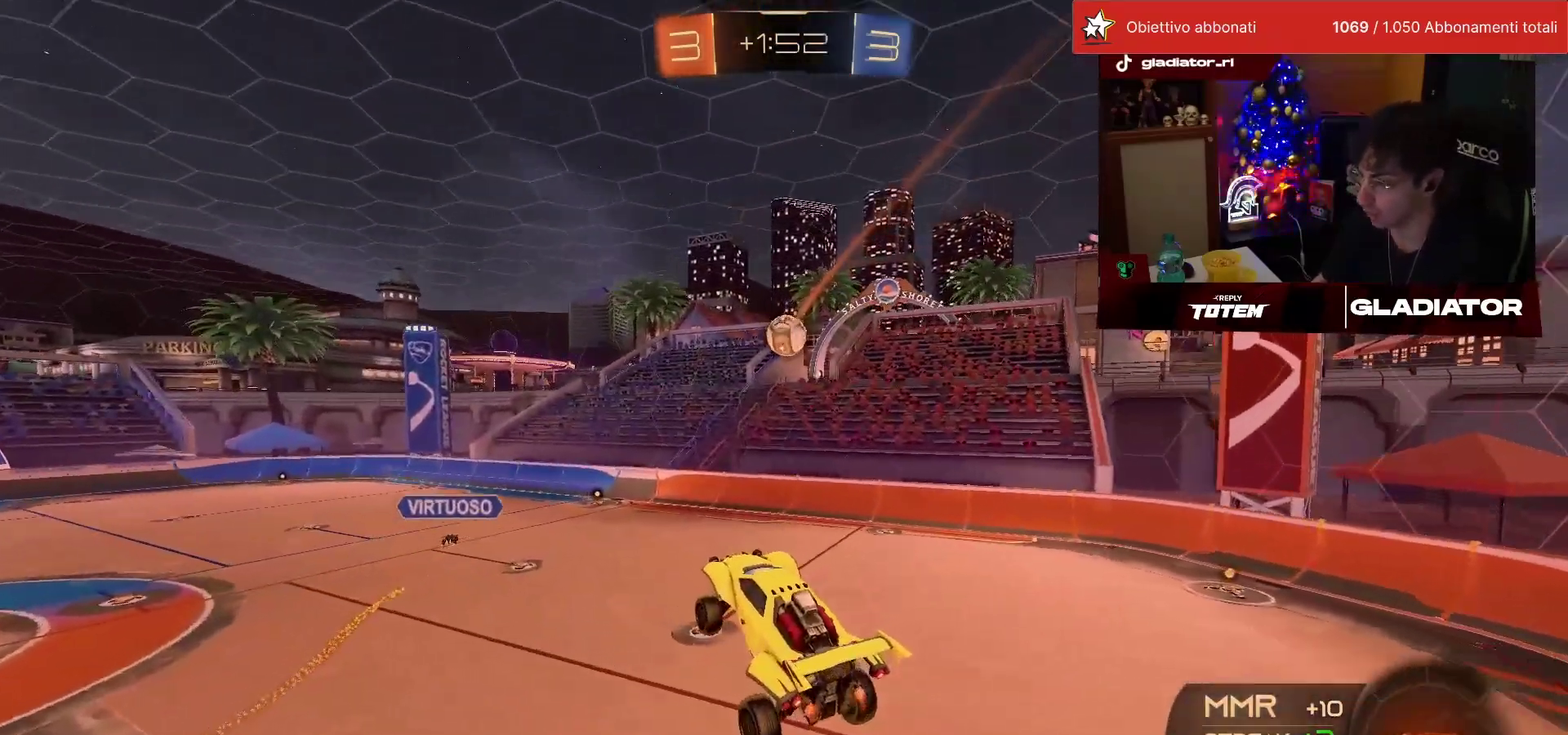
{"buttons": [], "left_stick": "center", "events": []}
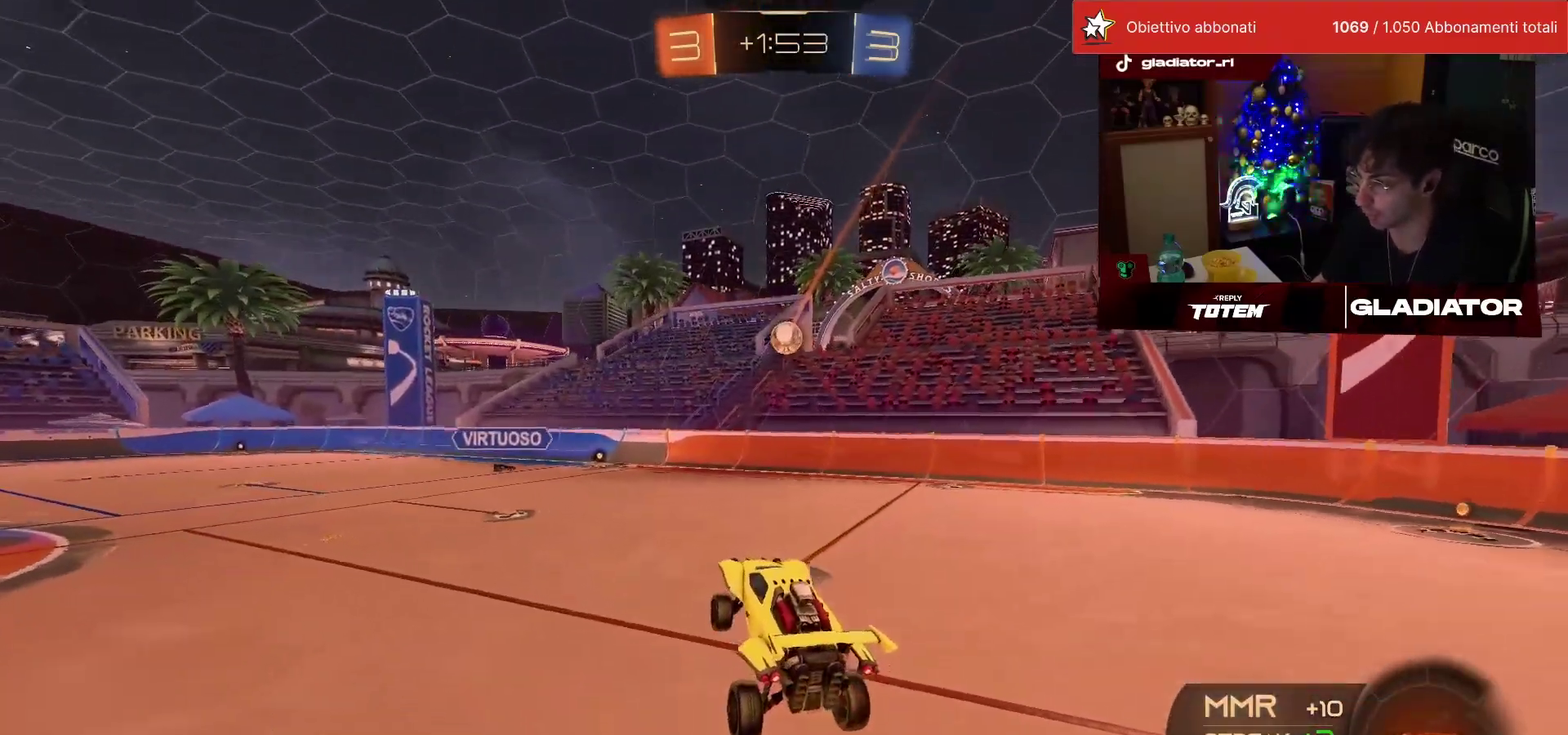
{"buttons": ["SQUARE"], "left_stick": "right", "events": [[267, "left_stick", "right"], [317, "SQUARE", "down"]]}
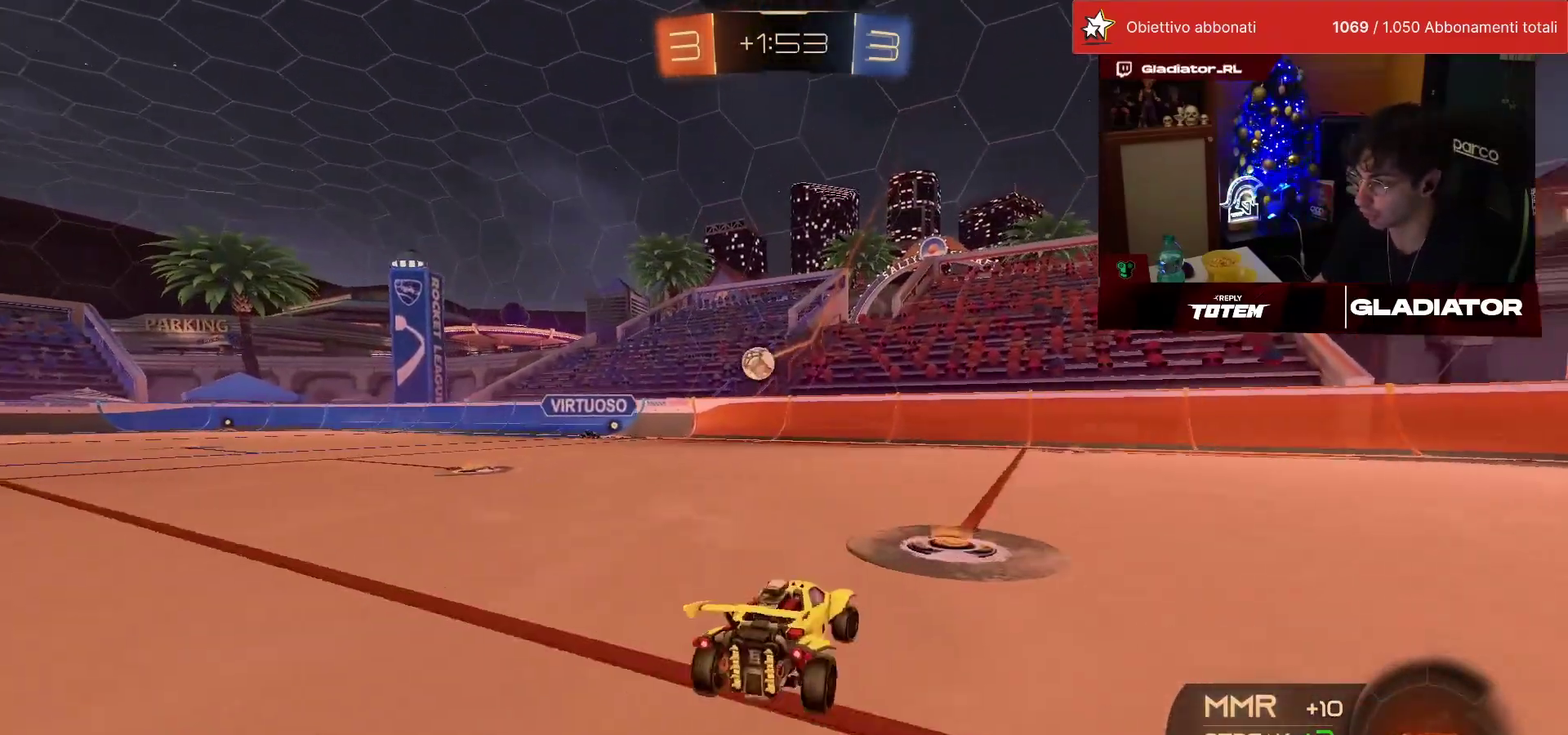
{"buttons": [], "left_stick": "right", "events": [[17, "SQUARE", "up"]]}
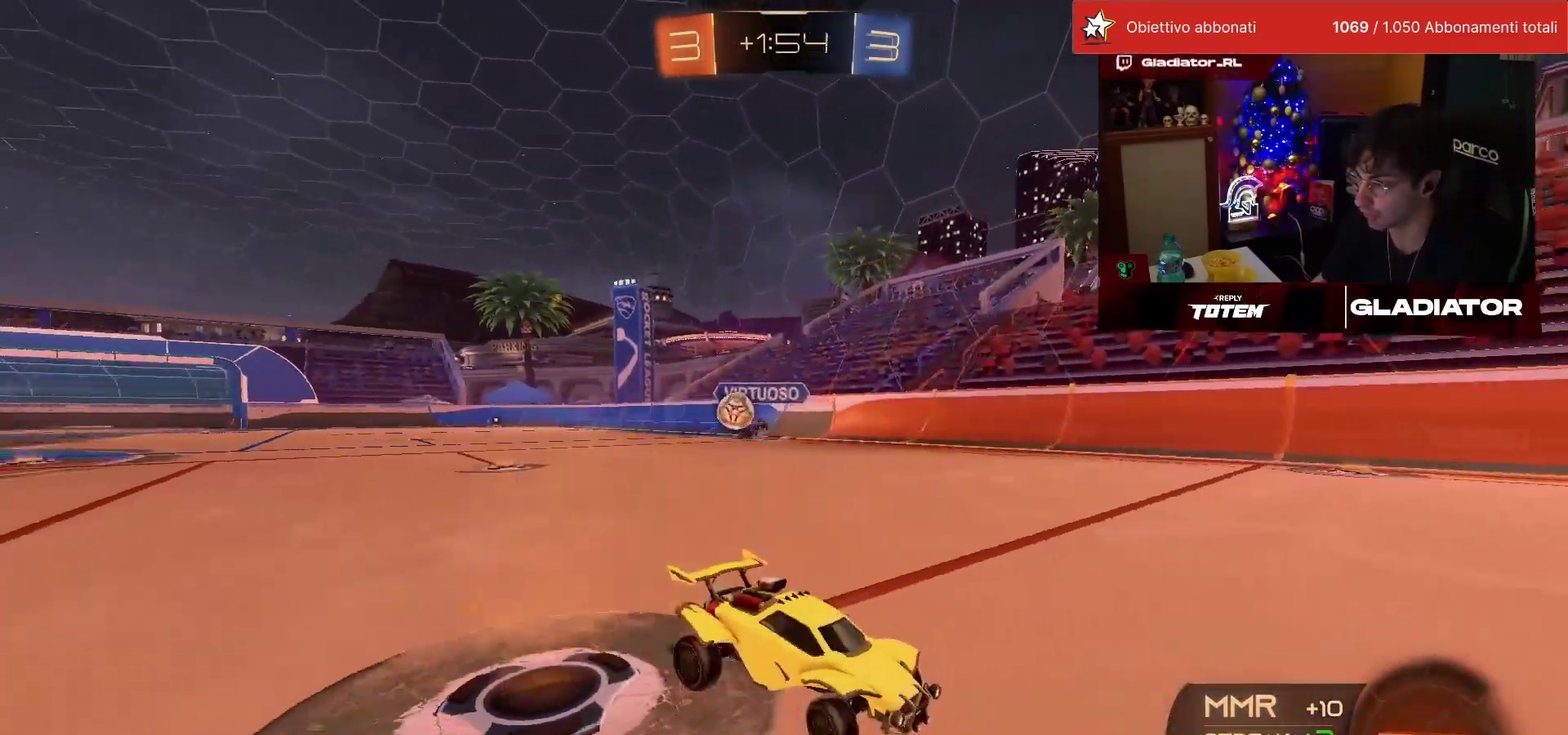
{"buttons": [], "left_stick": "center", "events": [[433, "left_stick", "center"]]}
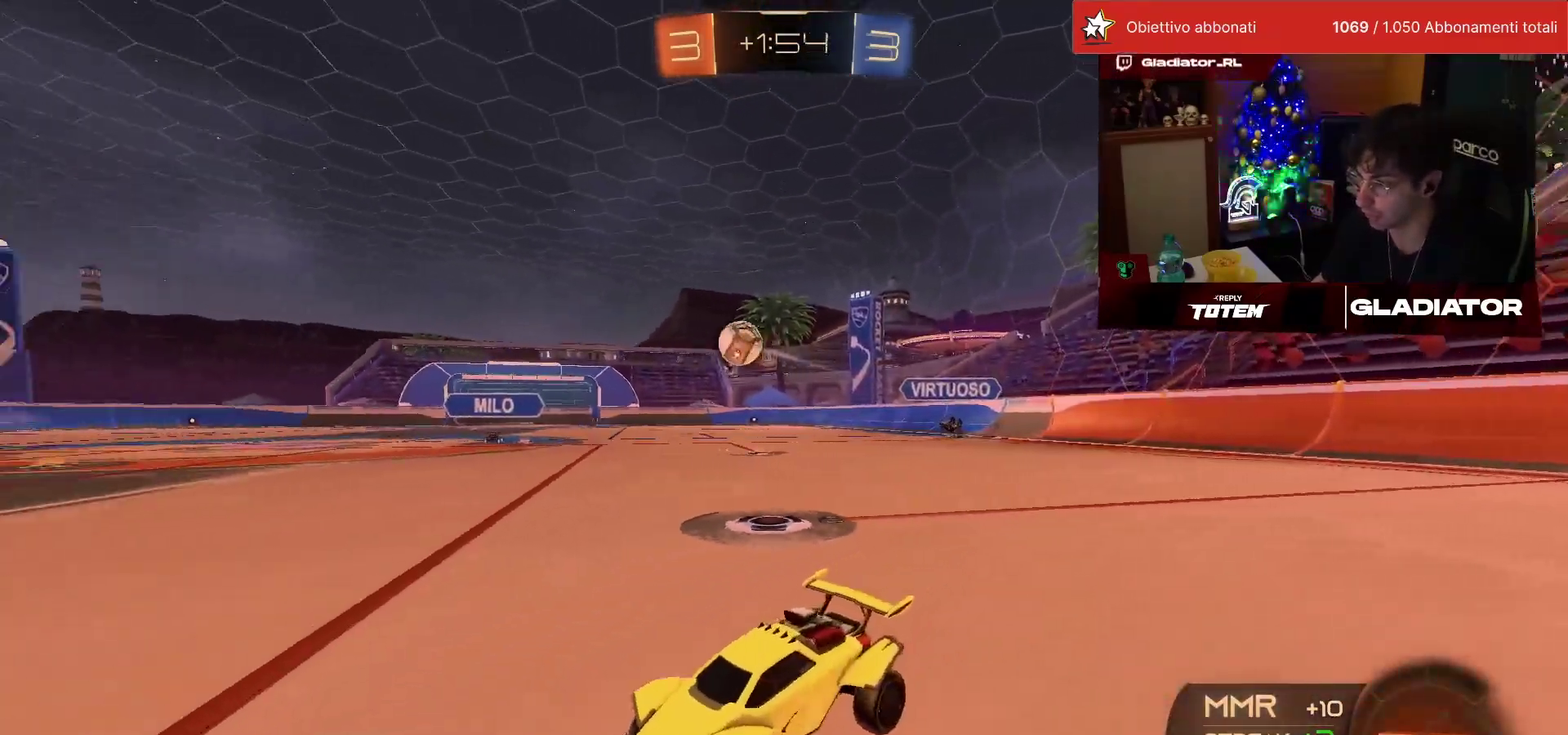
{"buttons": ["CROSS", "L1"], "left_stick": "left"}
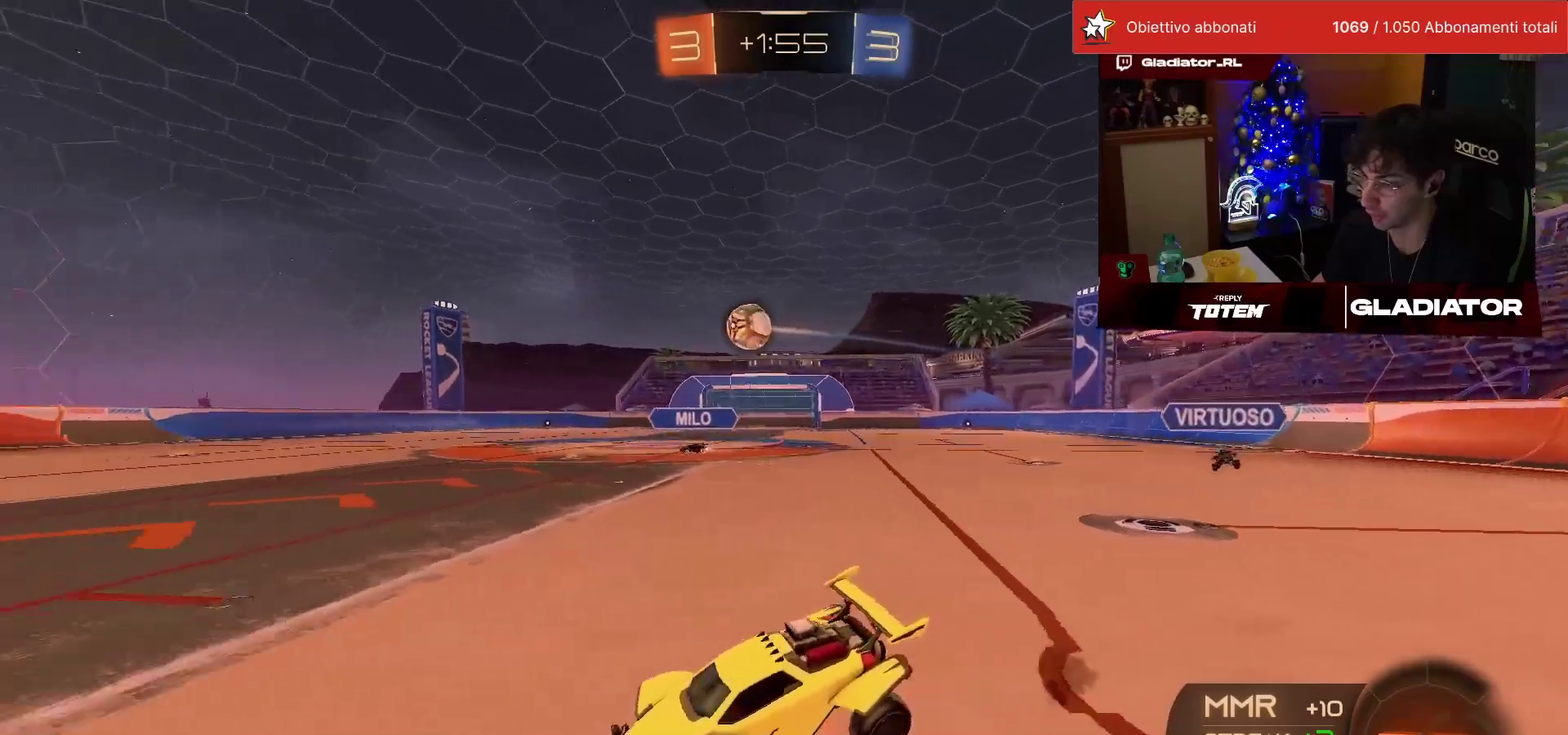
{"buttons": ["L1"], "left_stick": "down-left"}
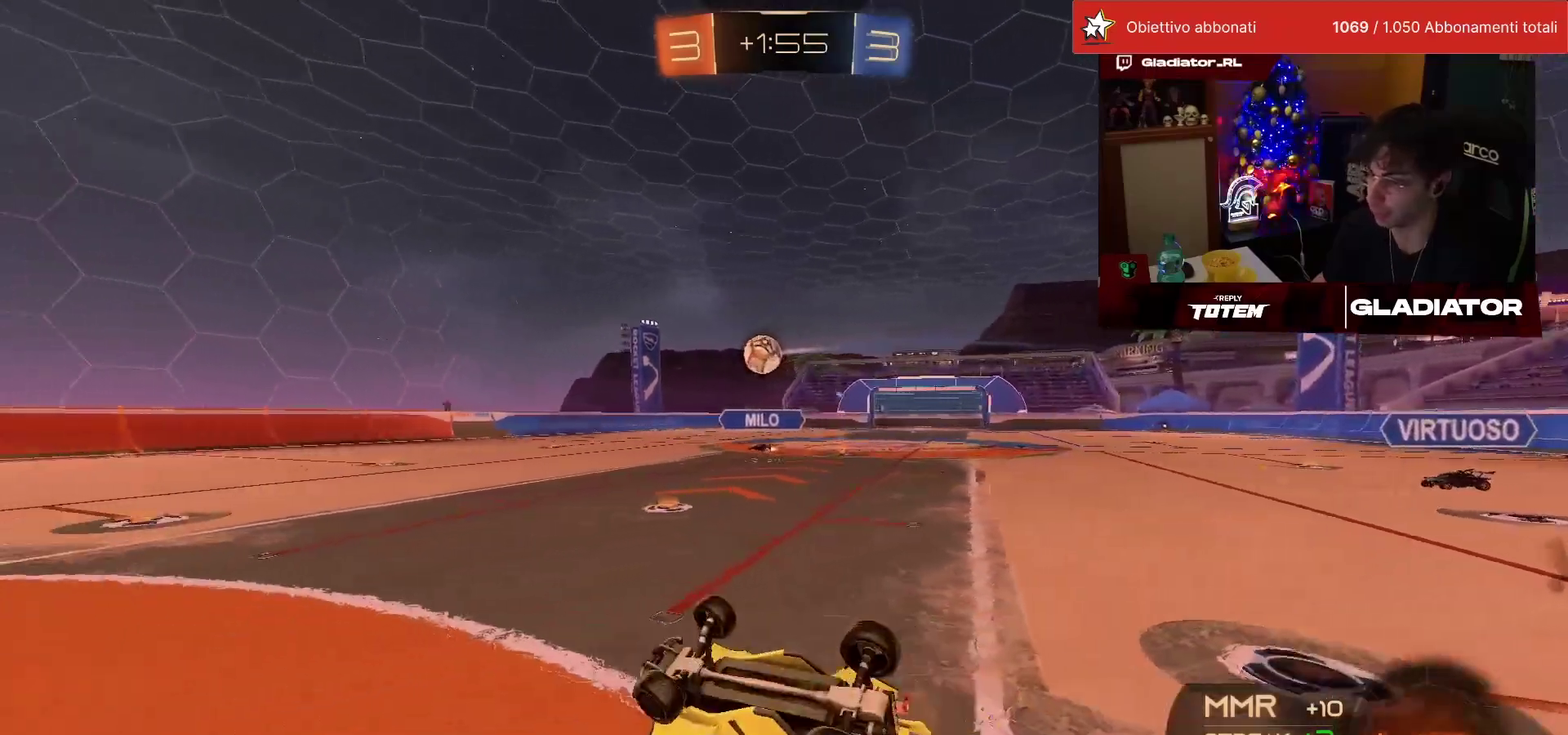
{"buttons": [], "left_stick": "center", "events": [[17, "SQUARE", "down"], [83, "SQUARE", "up"], [250, "L1", "up"], [333, "left_stick", "center"]]}
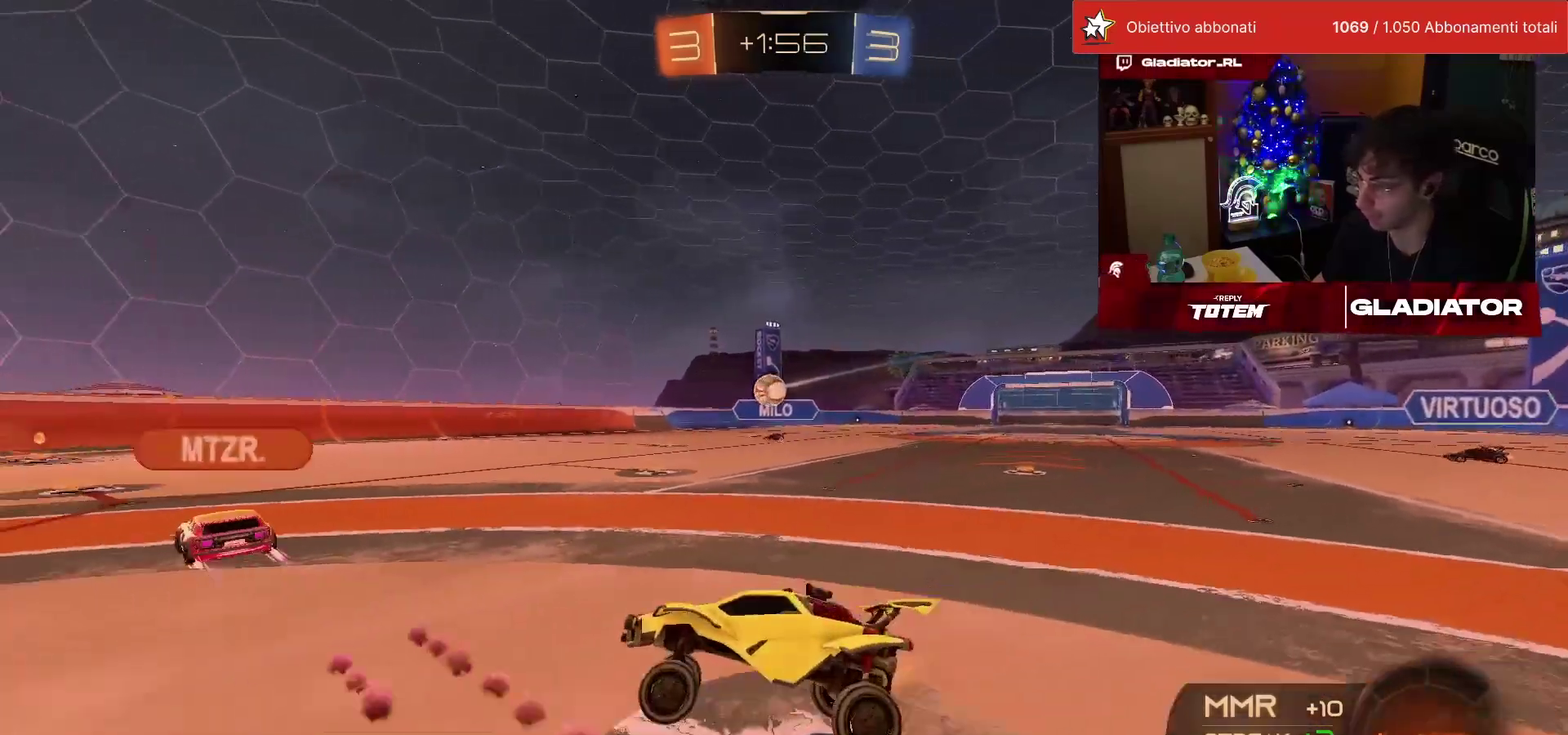
{"buttons": [], "left_stick": "center", "events": [[83, "left_stick", "right"], [267, "left_stick", "center"]]}
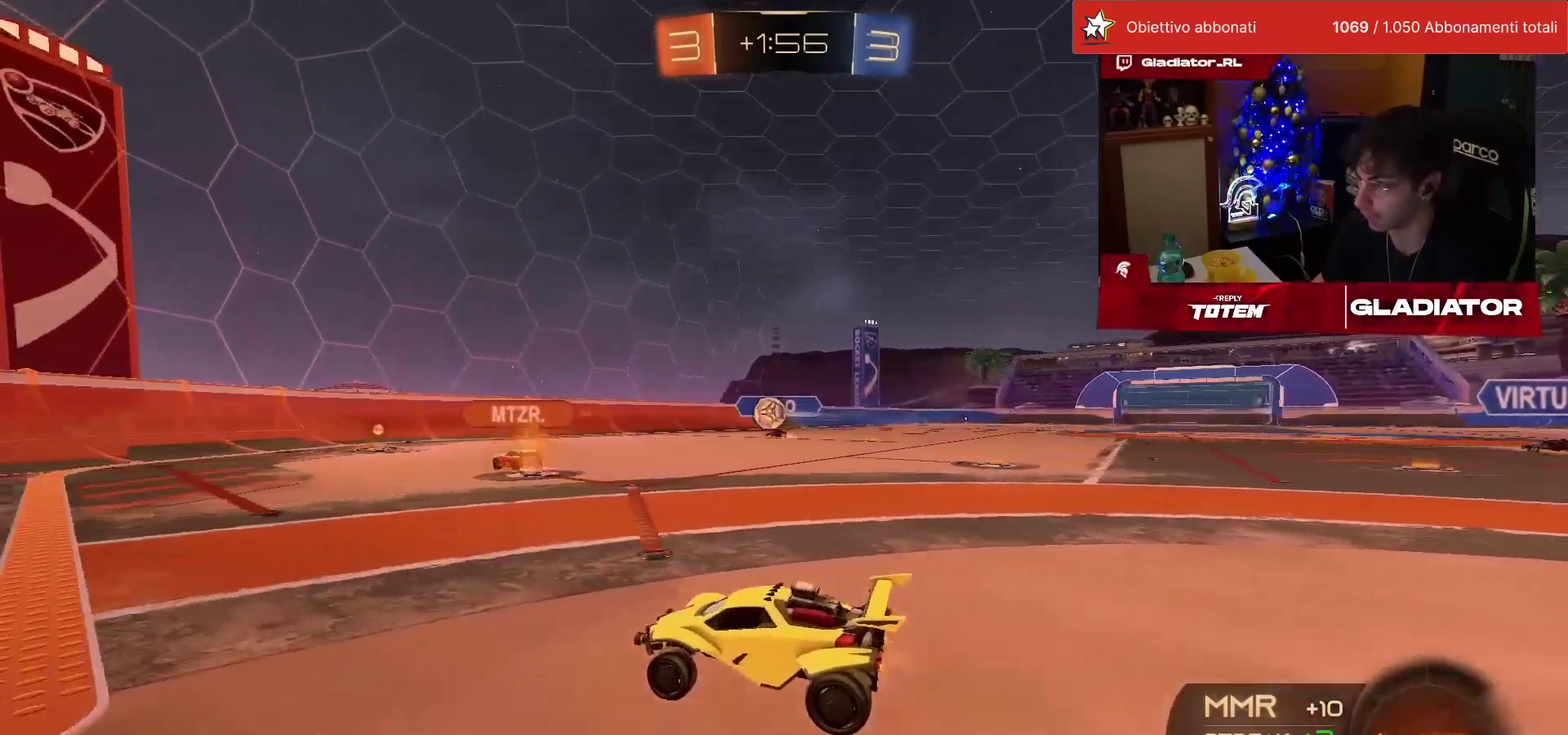
{"buttons": ["L2"], "left_stick": "left", "events": [[17, "left_stick", "up-right"], [117, "left_stick", "center"], [217, "left_stick", "up-left"], [317, "SQUARE", "down"], [400, "left_stick", "left"], [433, "L2", "down"], [450, "SQUARE", "up"]]}